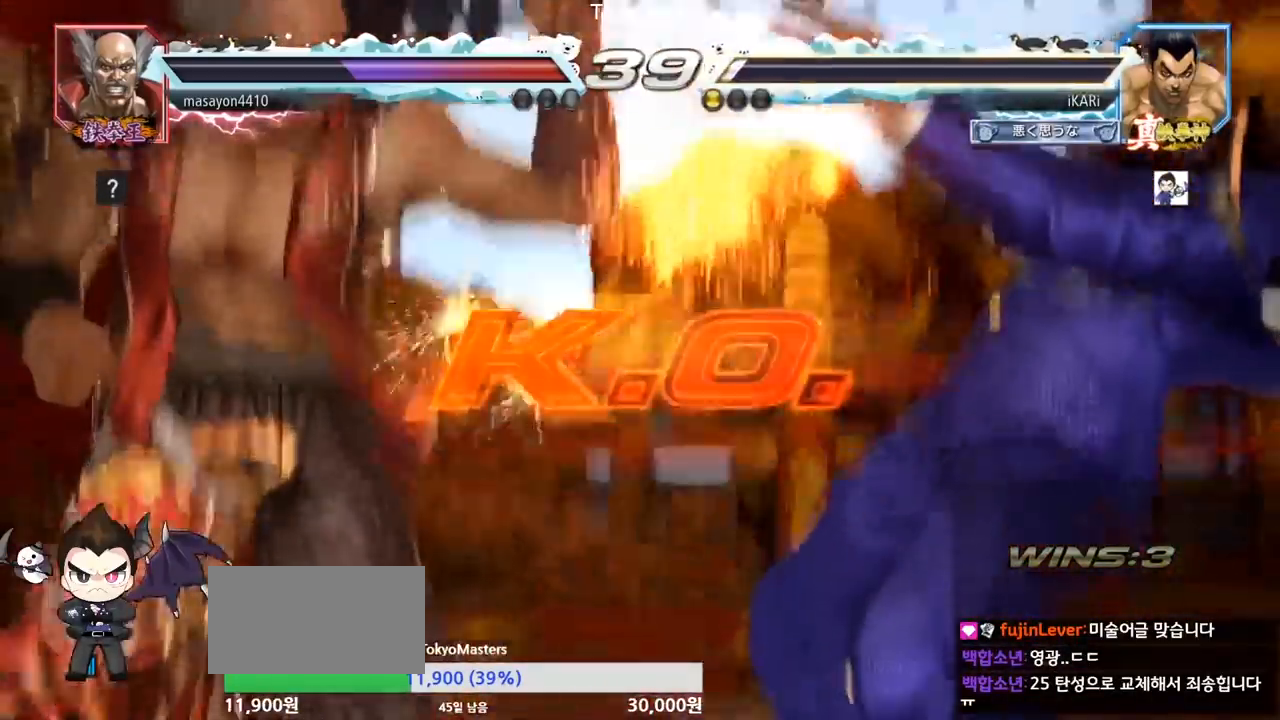
Gameplay with a controller (arcade stick); each line is a JSON object with the inputs held at the frame after it. "events" lists button and stick changes between this image and that frame as [ms after this image, input, new state], when the widget could be followed in between. Not read: L3 R3.
{"buttons": [], "left_stick": "center", "events": []}
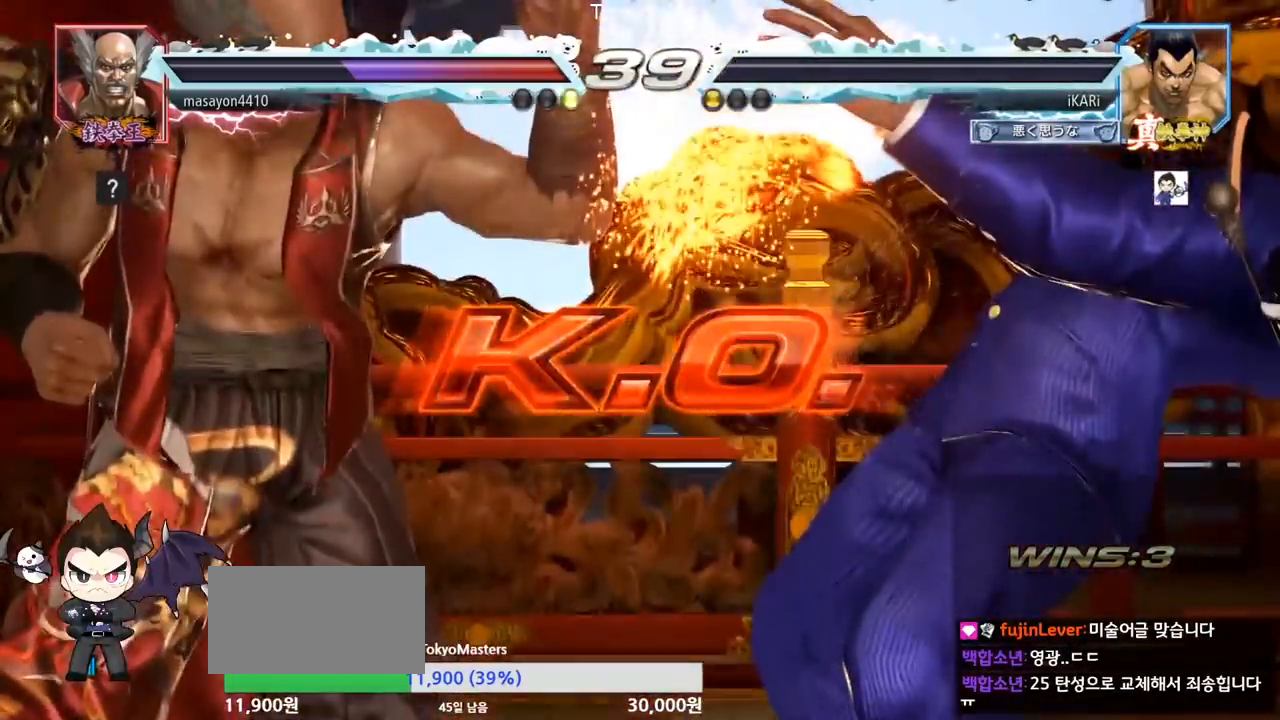
{"buttons": [], "left_stick": "center", "events": []}
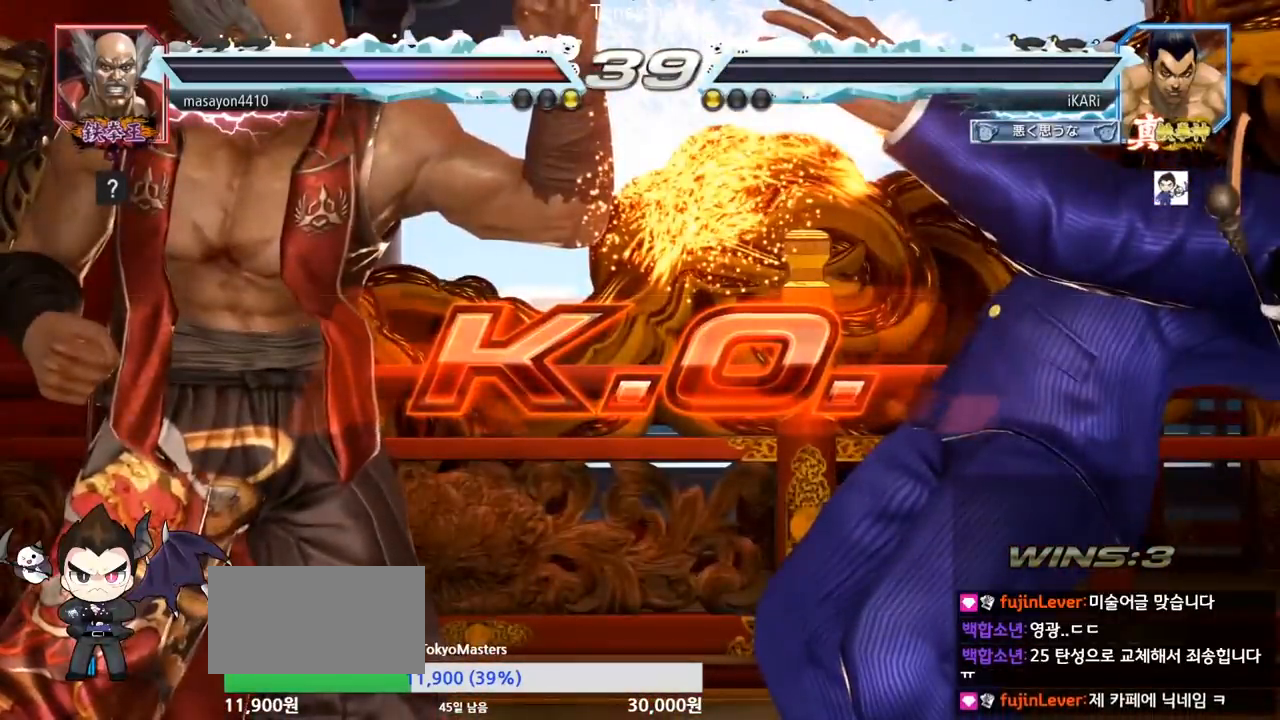
{"buttons": [], "left_stick": "center", "events": []}
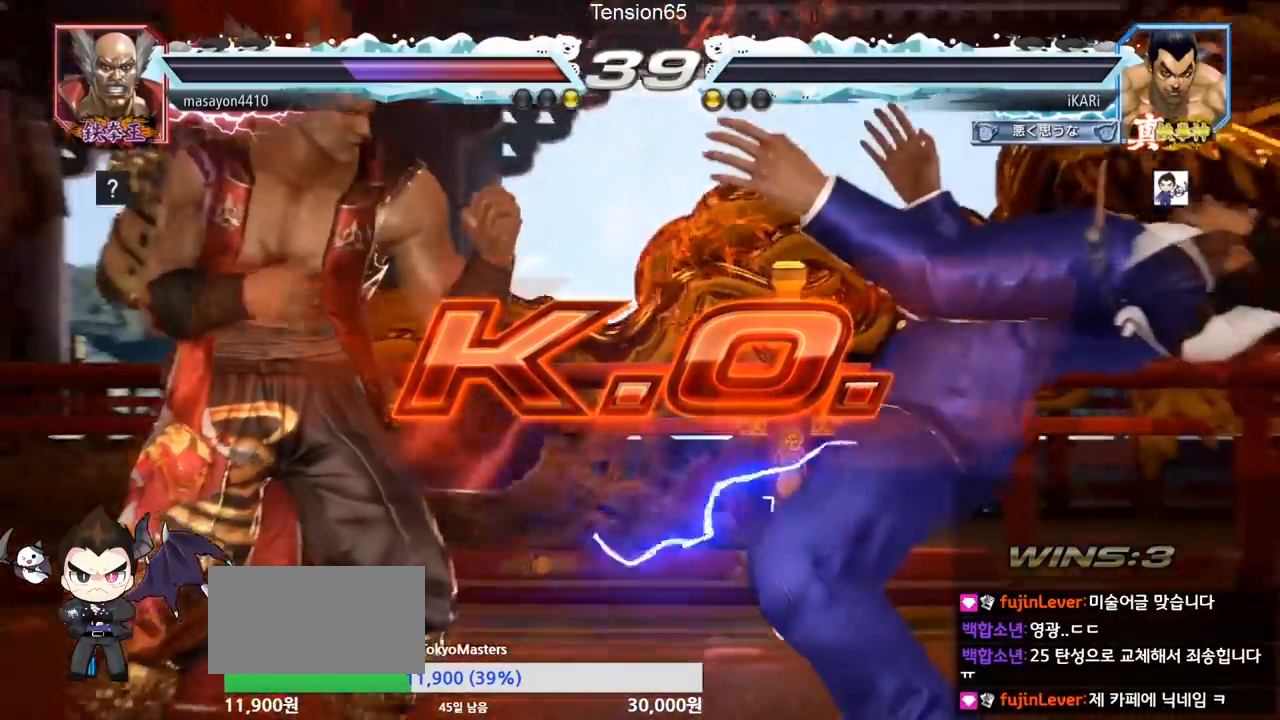
{"buttons": [], "left_stick": "center", "events": []}
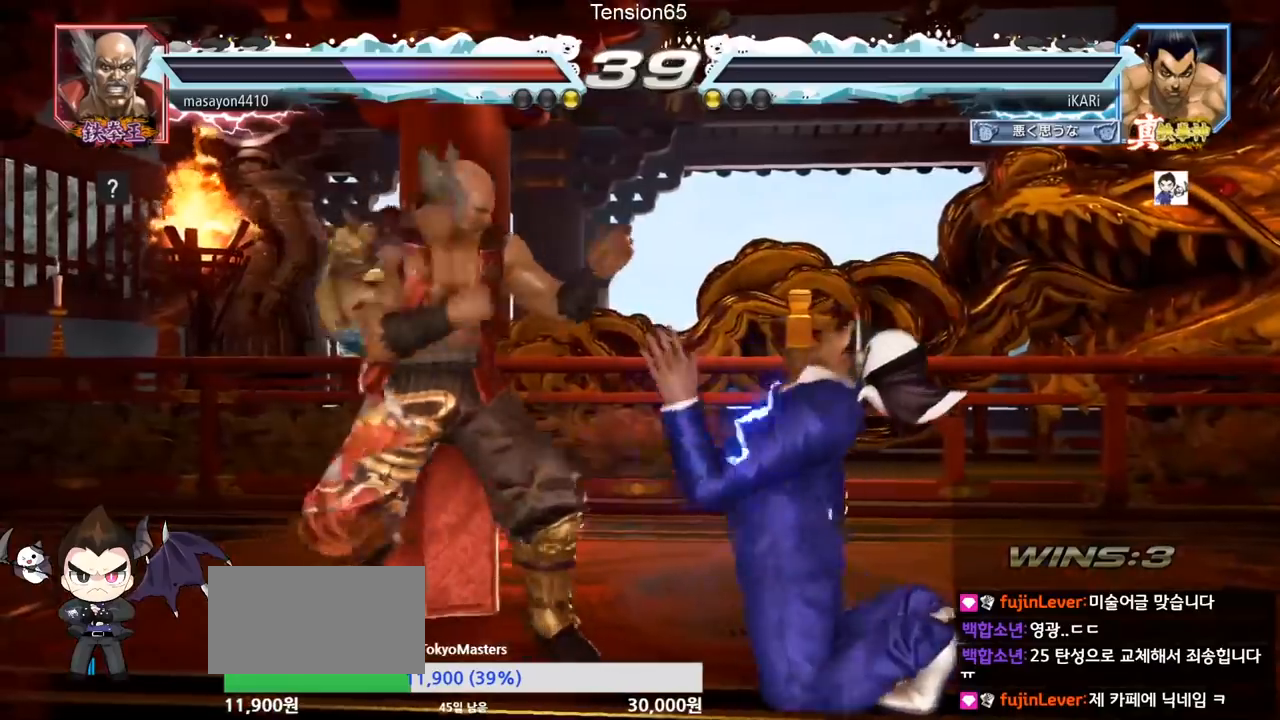
{"buttons": [], "left_stick": "center", "events": []}
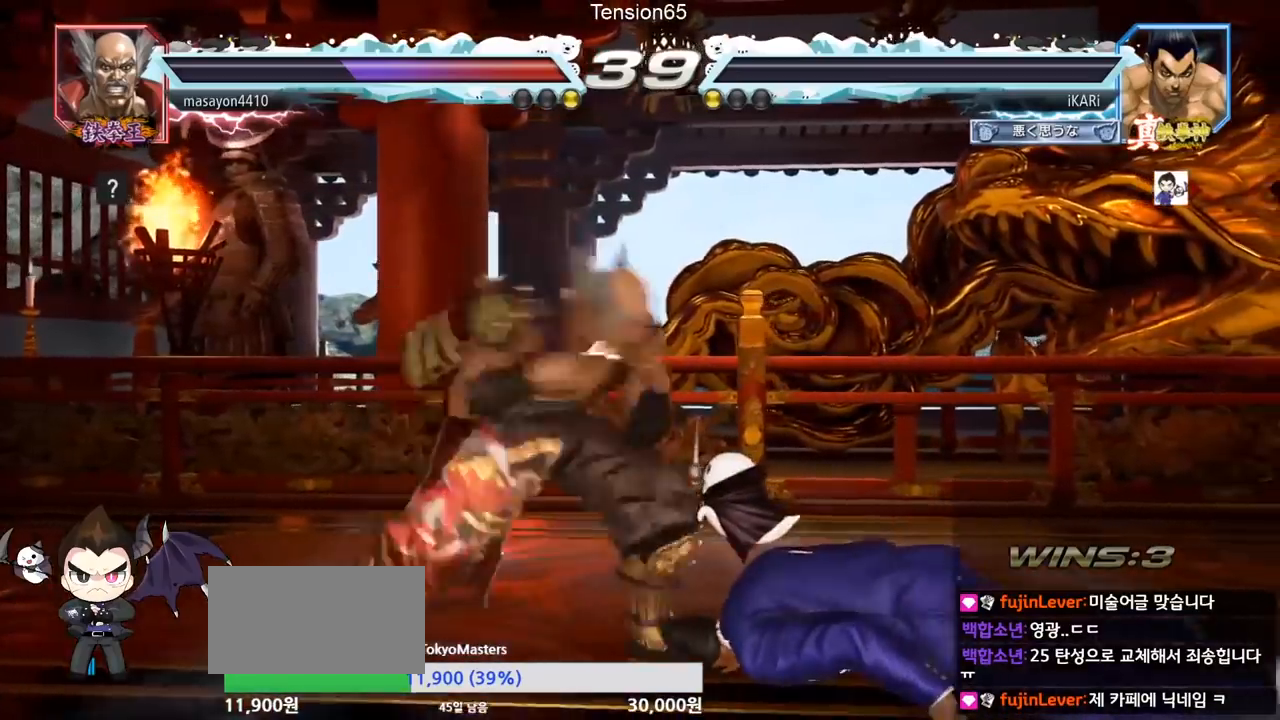
{"buttons": [], "left_stick": "center", "events": []}
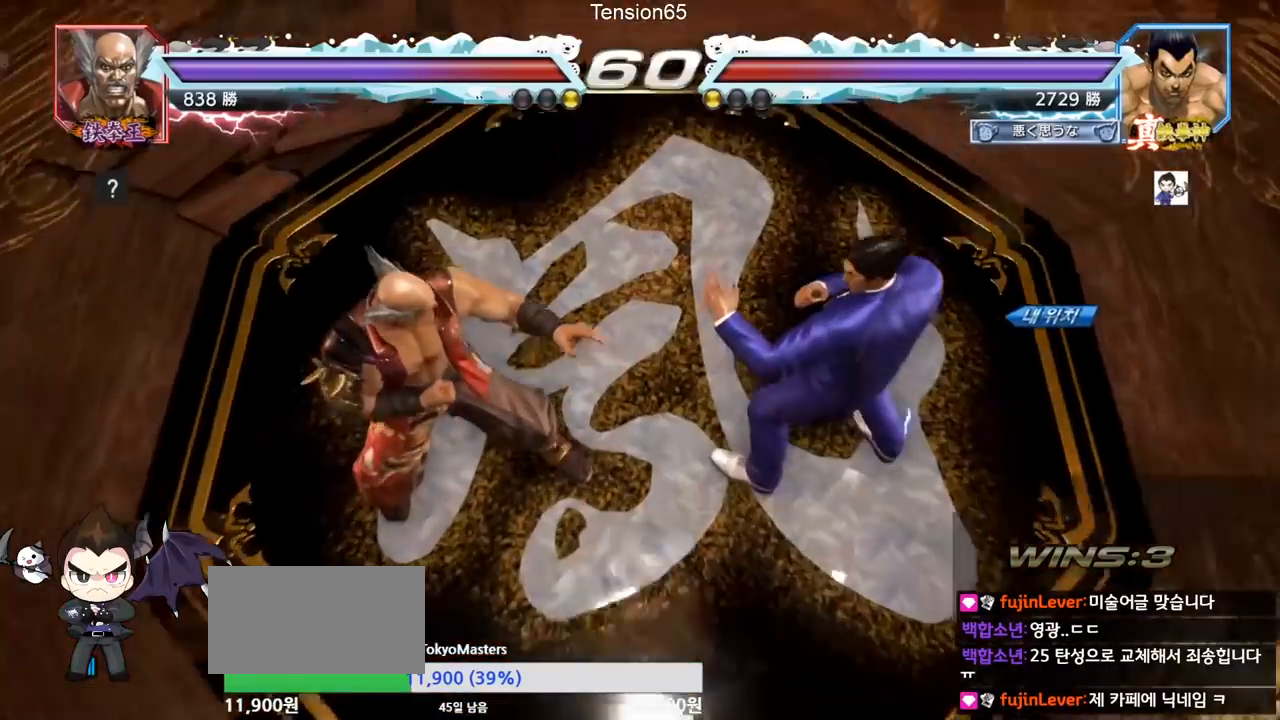
{"buttons": [], "left_stick": "center", "events": []}
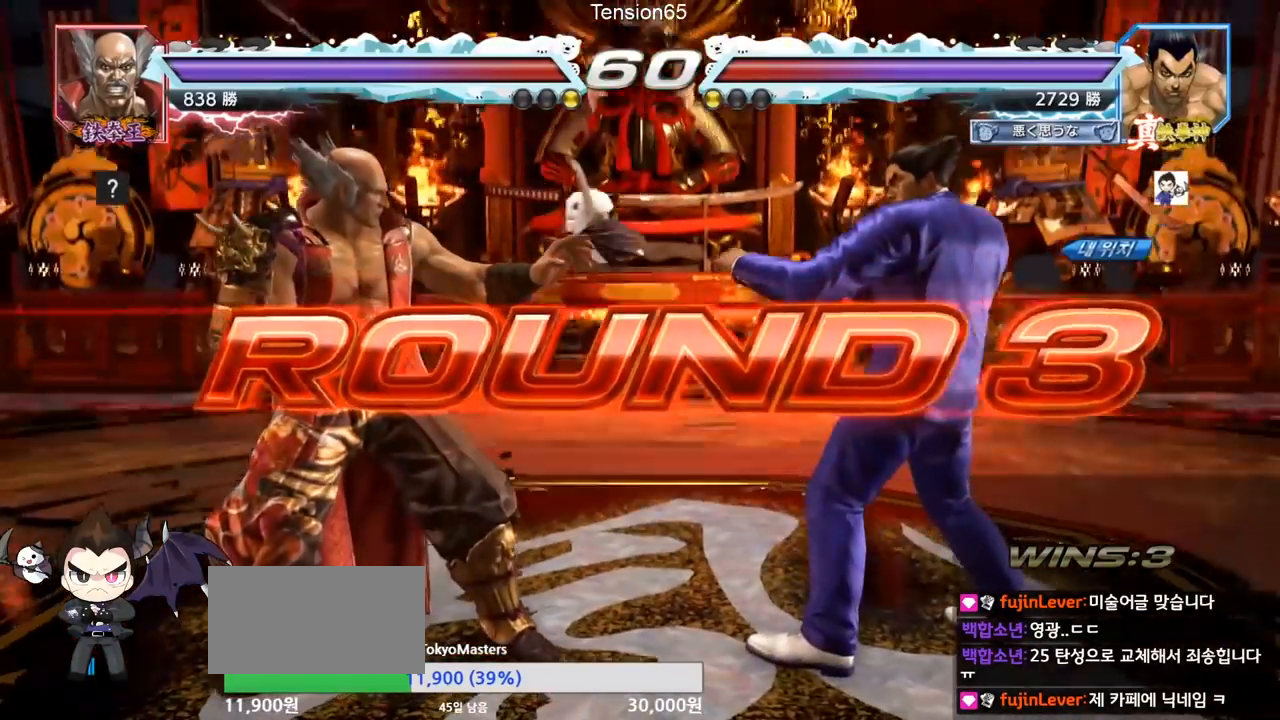
{"buttons": [], "left_stick": "center", "events": []}
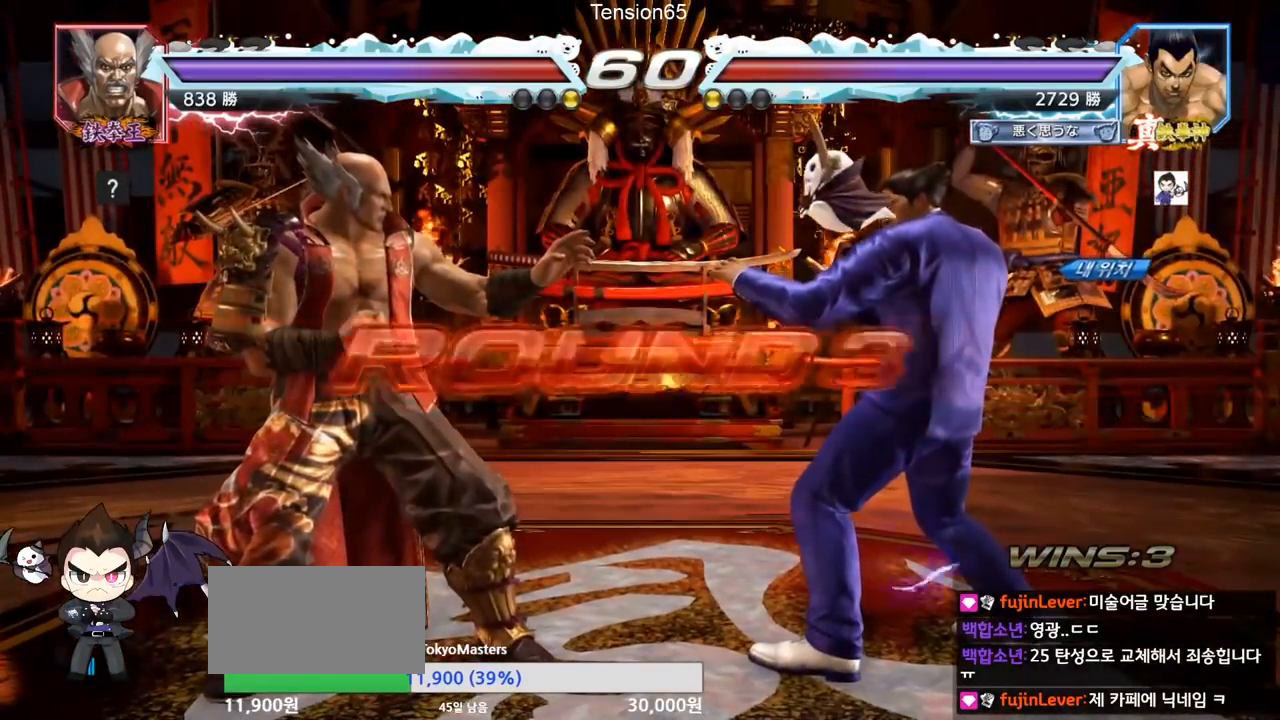
{"buttons": [], "left_stick": "center", "events": []}
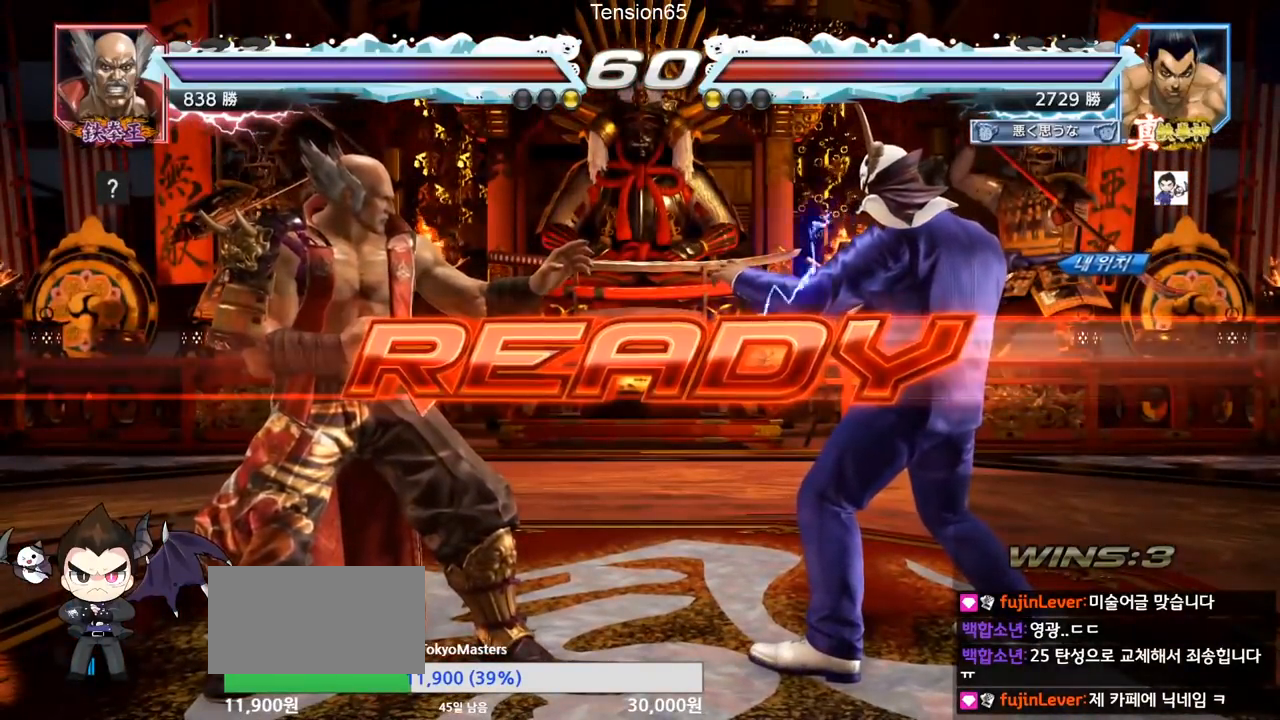
{"buttons": ["SQUARE", "TRIANGLE"], "left_stick": "center", "events": [[167, "SQUARE", "down"], [183, "SQUARE", "up"], [233, "TRIANGLE", "down"], [250, "SQUARE", "down"], [367, "SQUARE", "up"], [384, "TRIANGLE", "up"], [467, "SQUARE", "down"], [484, "TRIANGLE", "down"]]}
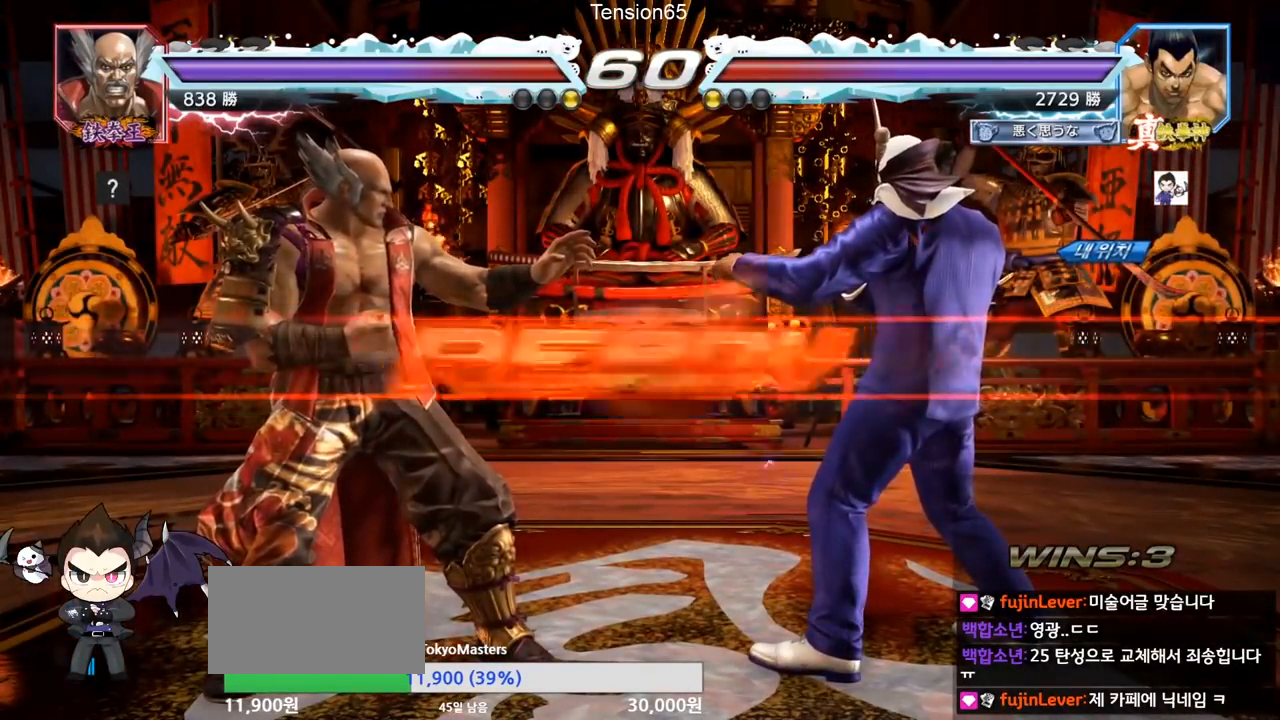
{"buttons": [], "left_stick": "center", "events": [[101, "SQUARE", "up"], [117, "TRIANGLE", "up"], [134, "SQUARE", "down"], [134, "TRIANGLE", "down"], [151, "TRIANGLE", "up"], [184, "TRIANGLE", "down"], [418, "SQUARE", "up"], [418, "TRIANGLE", "up"]]}
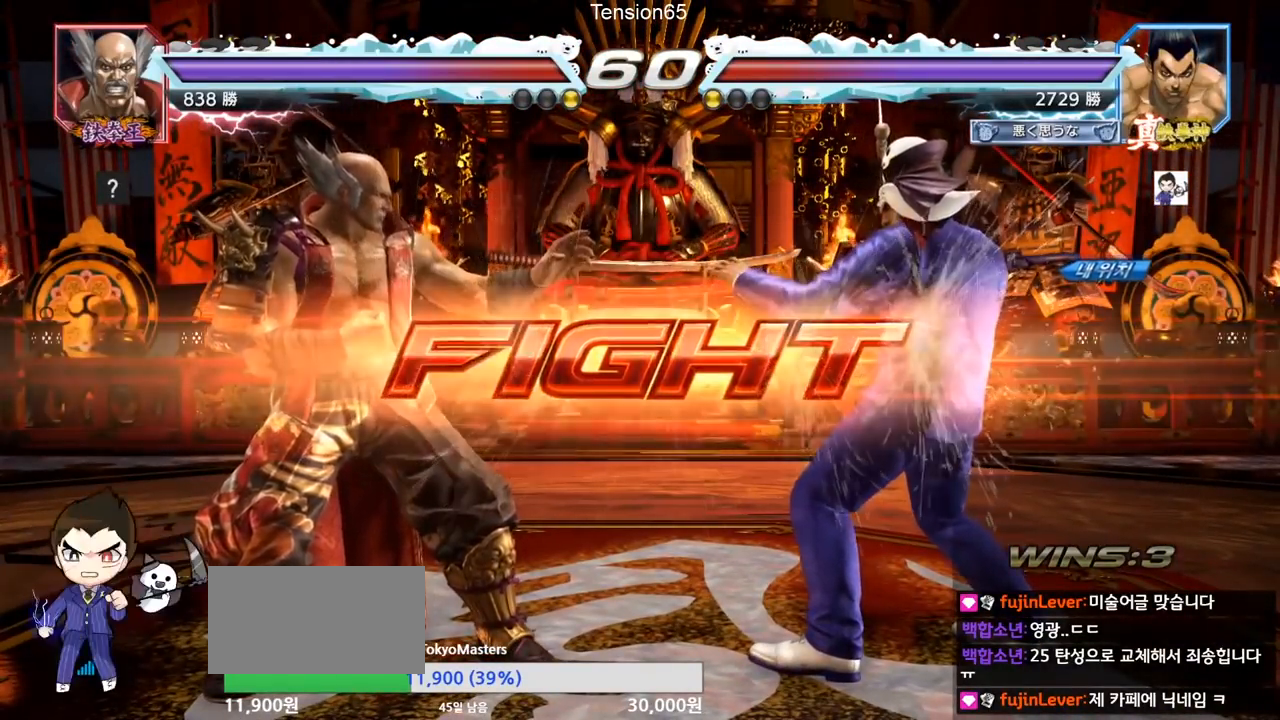
{"buttons": [], "left_stick": "center", "events": [[67, "left_stick", "right"], [117, "left_stick", "center"], [200, "left_stick", "right"], [334, "left_stick", "up"], [384, "left_stick", "center"], [450, "left_stick", "right"], [500, "left_stick", "center"]]}
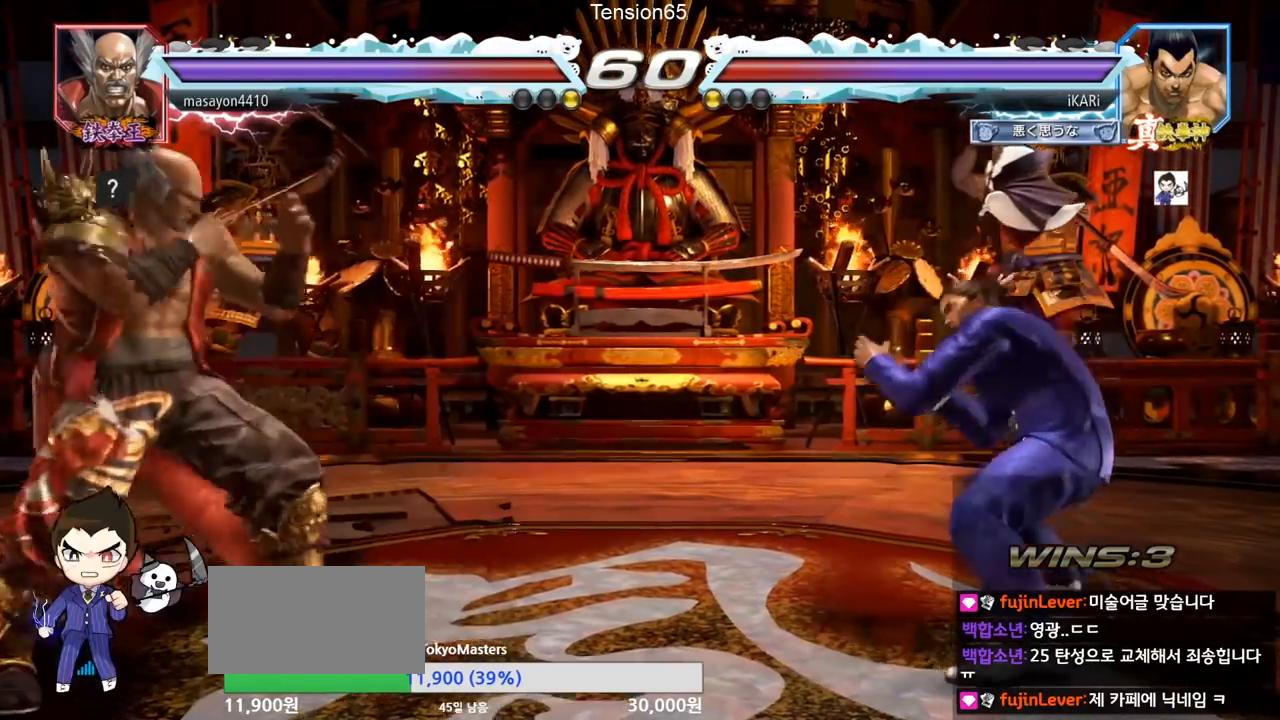
{"buttons": [], "left_stick": "right", "events": [[50, "left_stick", "right"], [184, "left_stick", "down"], [251, "left_stick", "center"], [451, "left_stick", "right"]]}
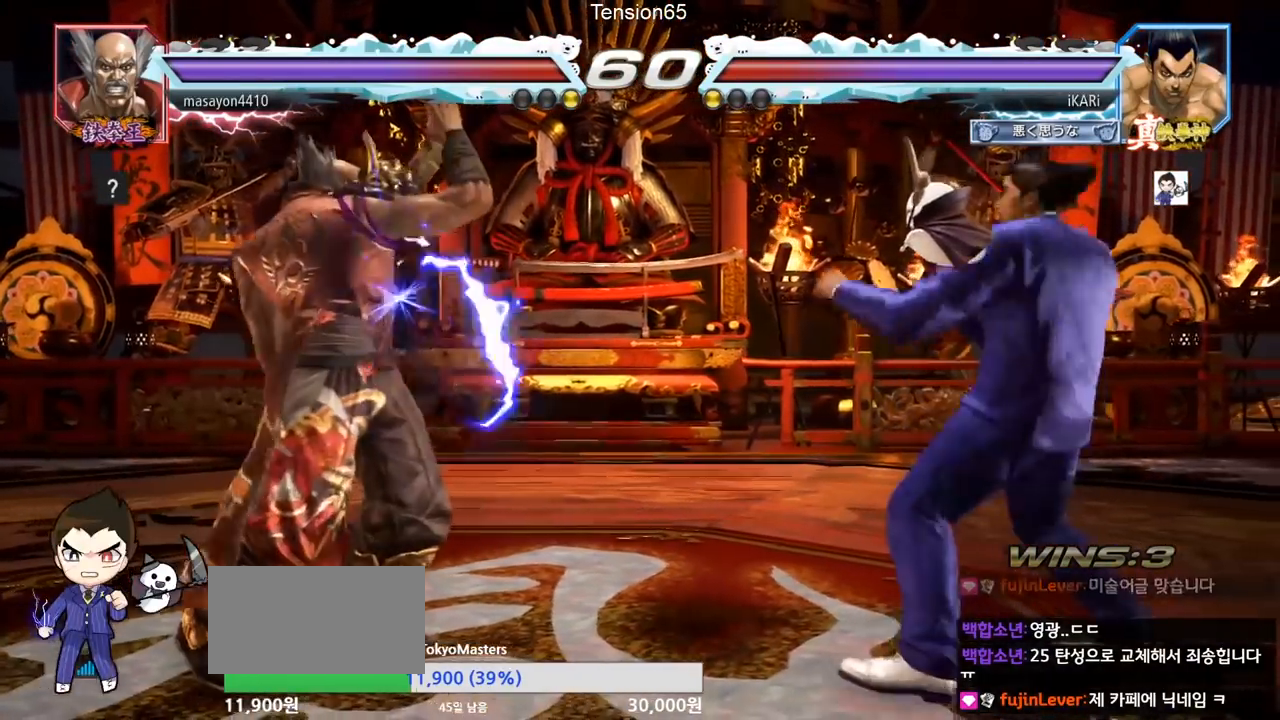
{"buttons": [], "left_stick": "down", "events": [[83, "left_stick", "down"], [150, "left_stick", "center"], [384, "left_stick", "right"], [484, "left_stick", "down"]]}
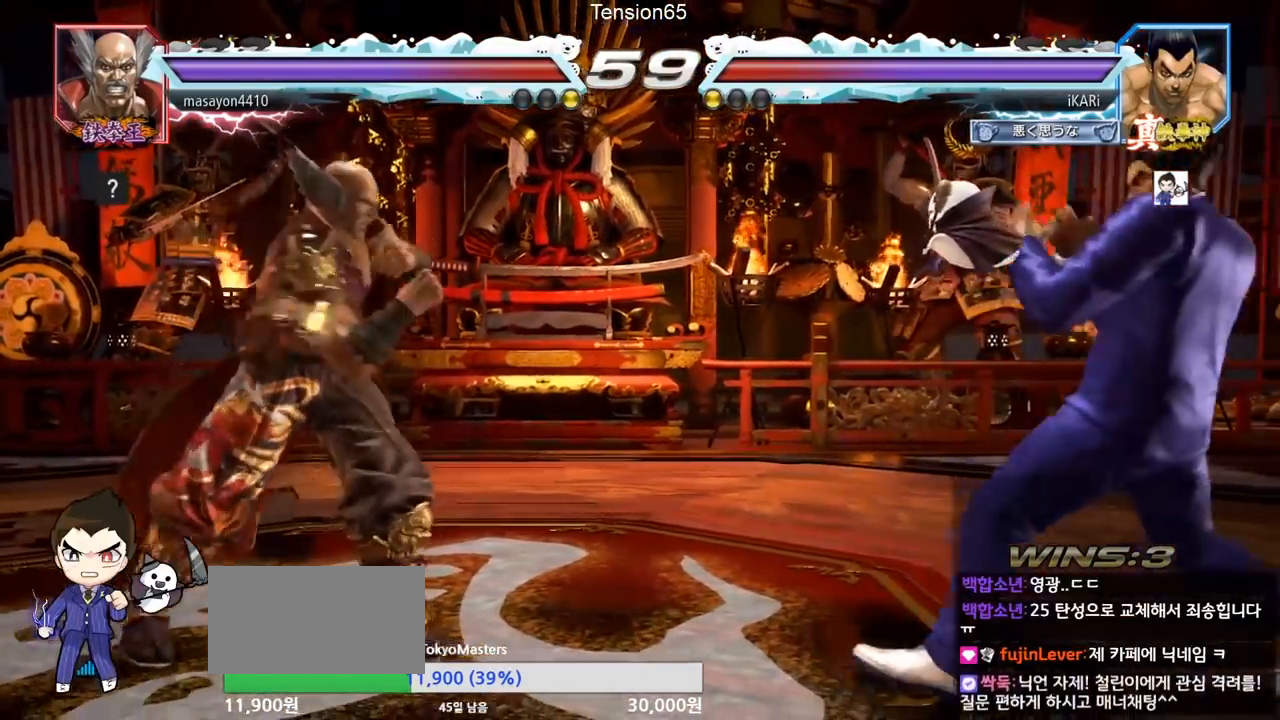
{"buttons": [], "left_stick": "center", "events": [[50, "left_stick", "center"], [151, "left_stick", "right"], [201, "left_stick", "center"], [251, "left_stick", "right"], [367, "left_stick", "down"], [434, "left_stick", "center"]]}
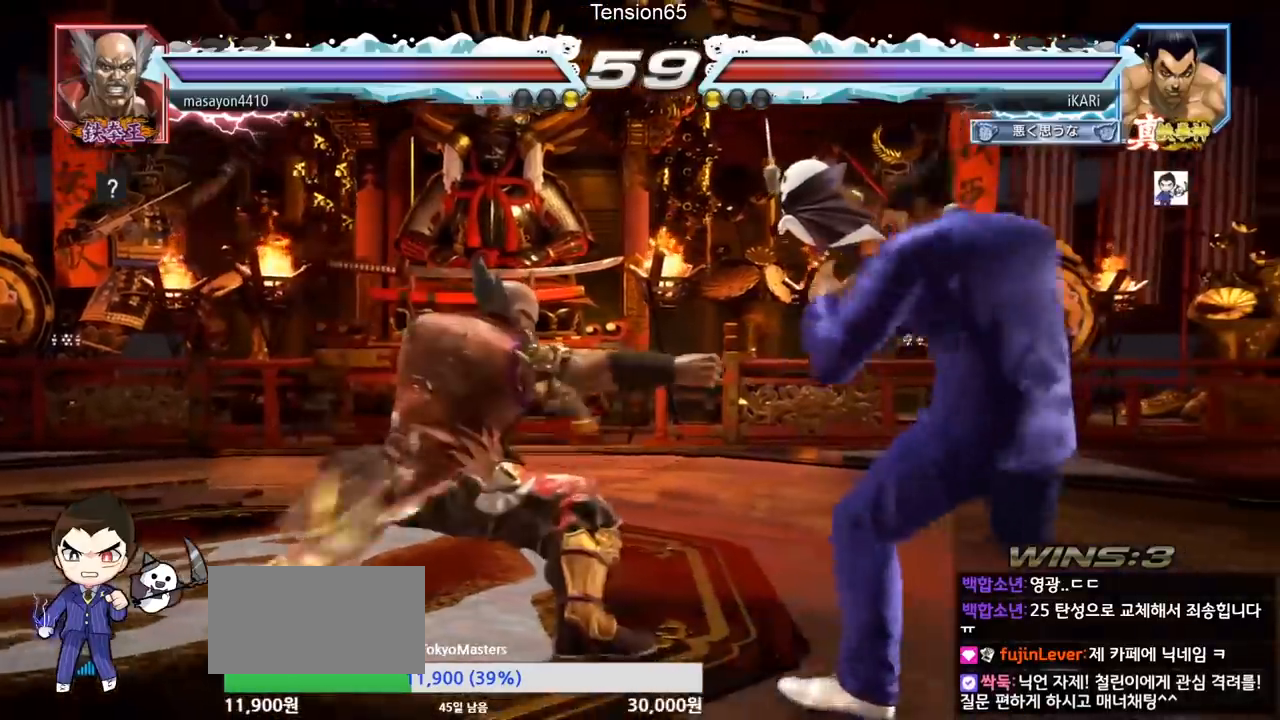
{"buttons": [], "left_stick": "center", "events": [[100, "left_stick", "down"], [117, "TRIANGLE", "down"], [167, "TRIANGLE", "up"], [200, "left_stick", "center"]]}
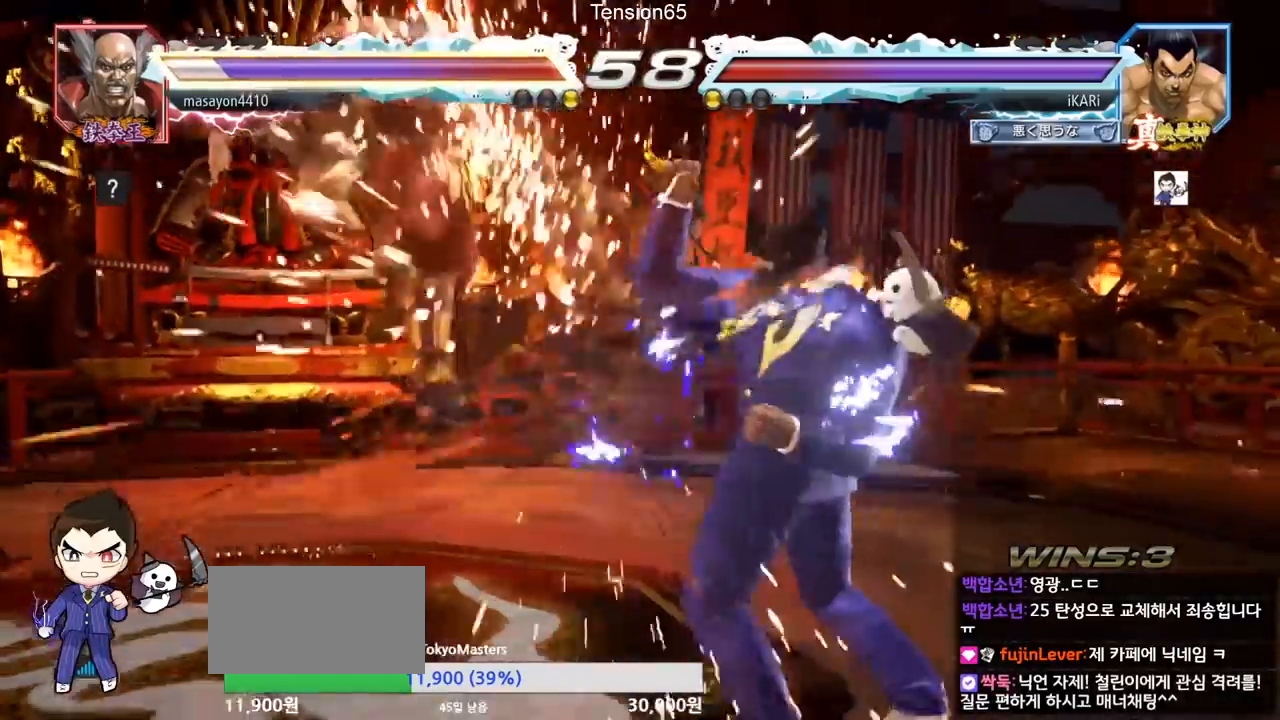
{"buttons": [], "left_stick": "center", "events": [[418, "CROSS", "down"], [468, "CROSS", "up"]]}
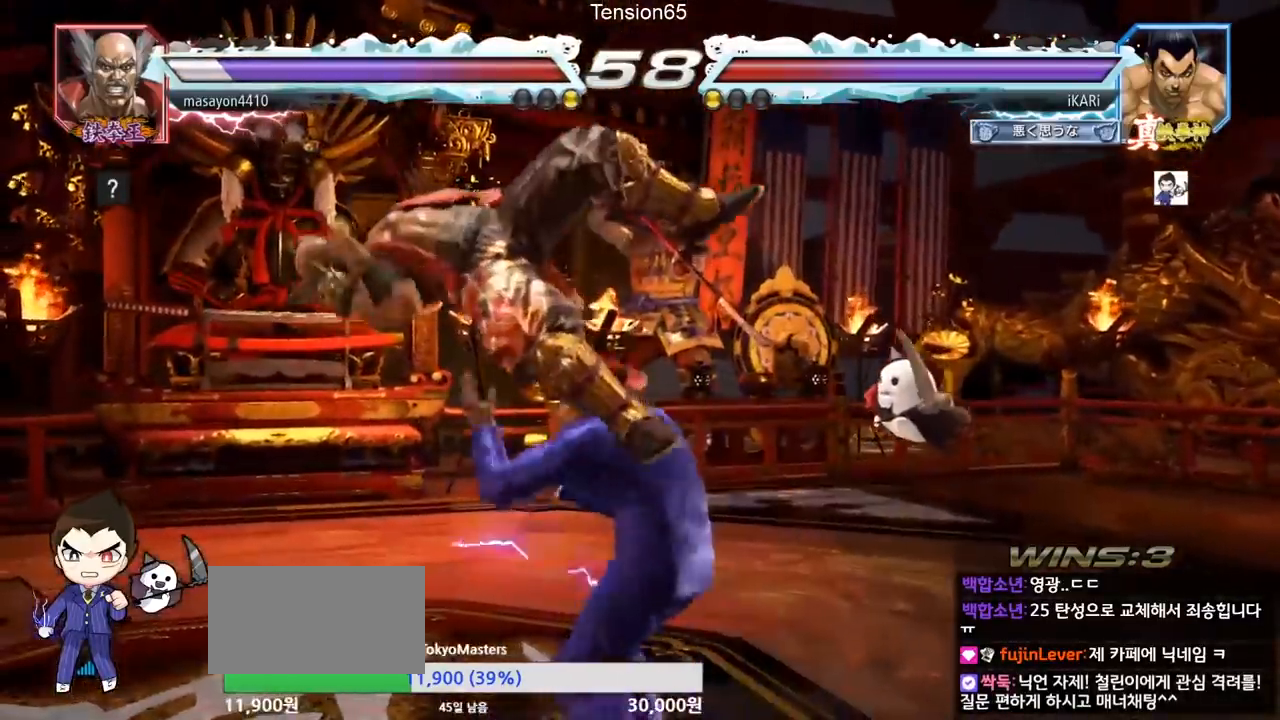
{"buttons": [], "left_stick": "center", "events": [[17, "SQUARE", "down"], [67, "SQUARE", "up"], [167, "CIRCLE", "down"], [217, "CIRCLE", "up"], [267, "CIRCLE", "down"], [300, "CIRCLE", "up"], [350, "CIRCLE", "down"], [400, "CIRCLE", "up"]]}
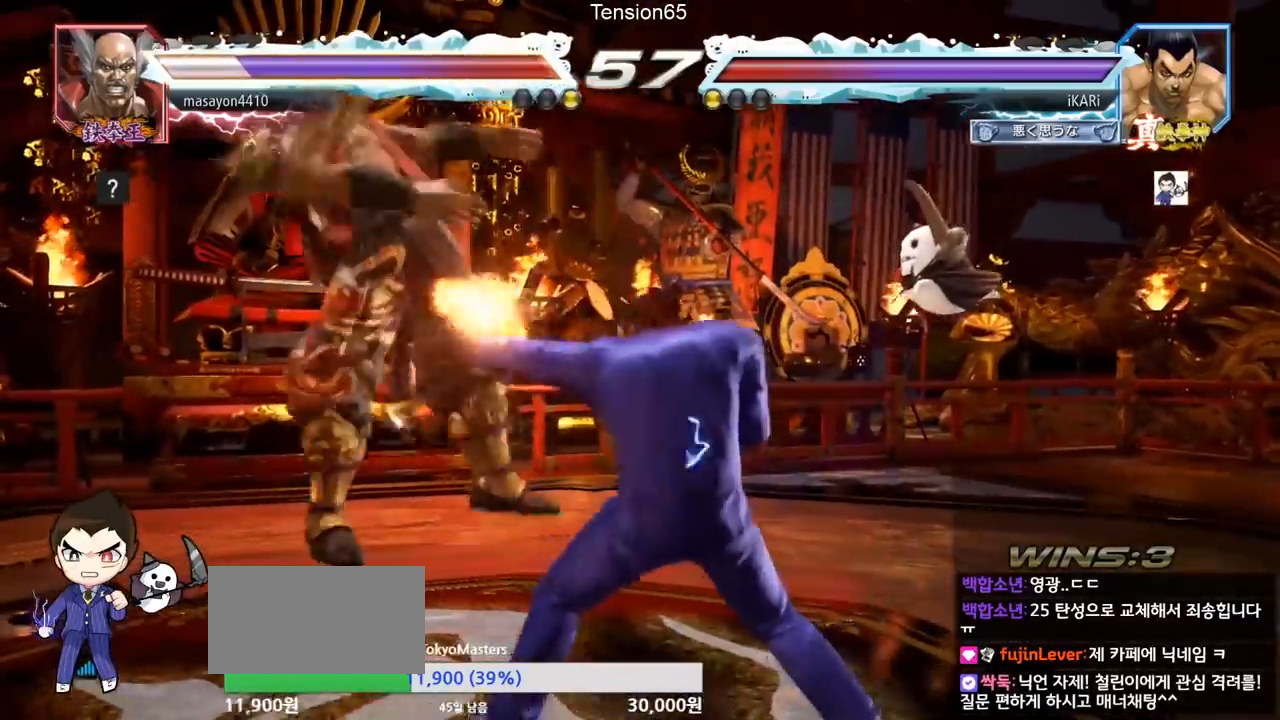
{"buttons": ["TRIANGLE"], "left_stick": "right", "events": [[34, "TRIANGLE", "down"], [67, "TRIANGLE", "up"], [117, "TRIANGLE", "down"], [184, "TRIANGLE", "up"], [201, "TRIANGLE", "down"], [251, "left_stick", "left"], [351, "TRIANGLE", "up"], [384, "left_stick", "center"], [451, "left_stick", "right"], [484, "TRIANGLE", "down"]]}
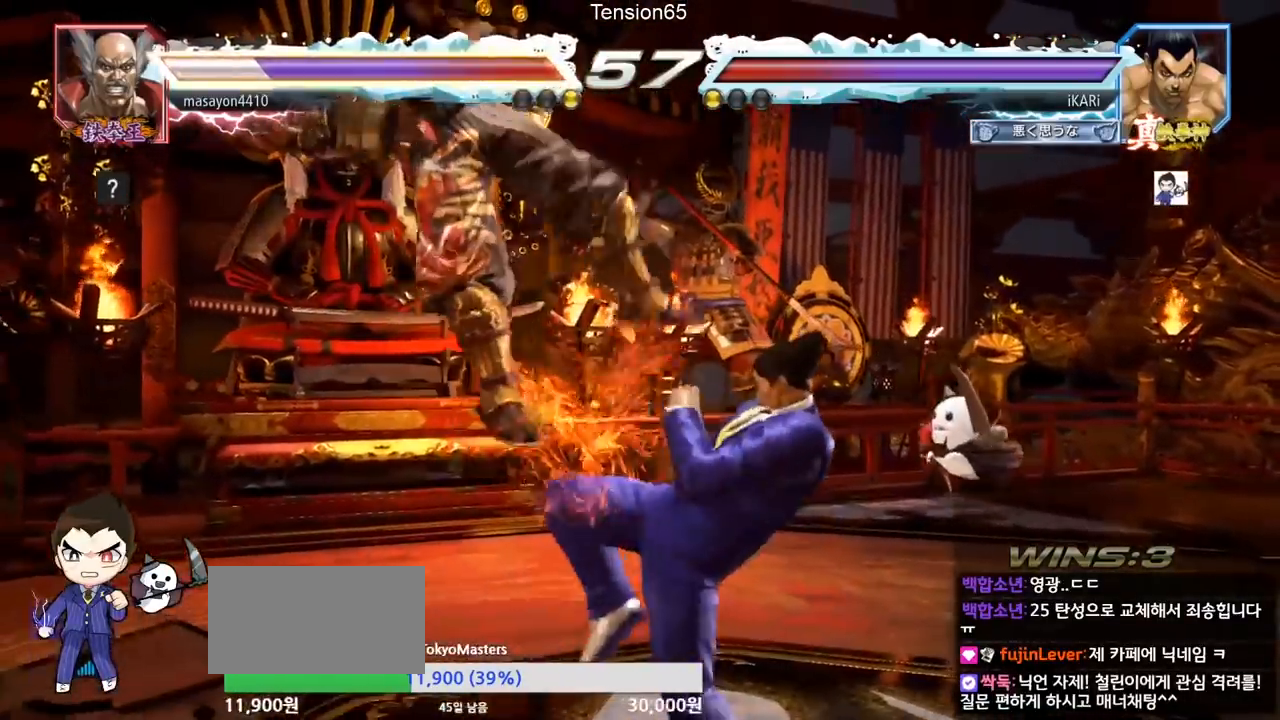
{"buttons": ["SQUARE"], "left_stick": "right", "events": [[33, "TRIANGLE", "up"], [67, "TRIANGLE", "down"], [117, "TRIANGLE", "up"], [167, "TRIANGLE", "down"], [284, "TRIANGLE", "up"], [300, "SQUARE", "down"], [367, "SQUARE", "up"], [400, "TRIANGLE", "down"], [450, "SQUARE", "down"], [484, "TRIANGLE", "up"]]}
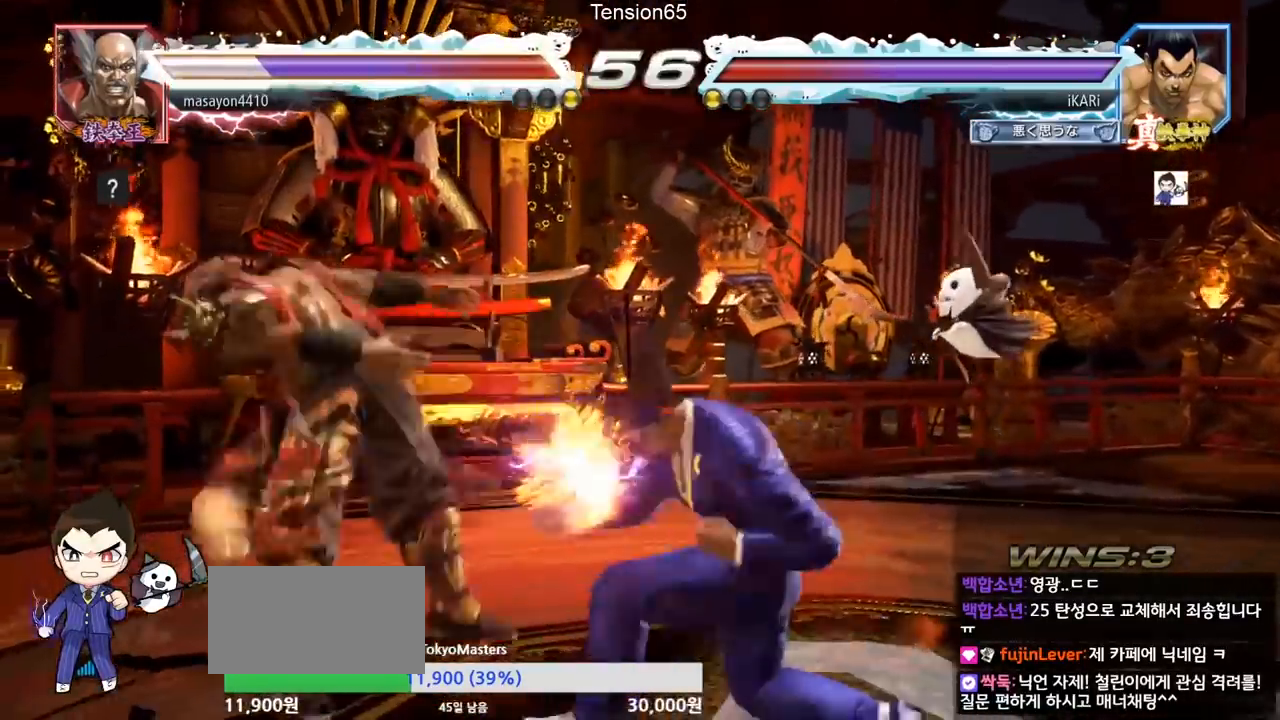
{"buttons": ["TRIANGLE"], "left_stick": "right", "events": [[17, "SQUARE", "up"], [67, "SQUARE", "down"], [67, "TRIANGLE", "down"], [117, "SQUARE", "up"], [167, "SQUARE", "down"], [184, "TRIANGLE", "up"], [217, "TRIANGLE", "down"], [234, "SQUARE", "up"], [251, "TRIANGLE", "up"], [284, "SQUARE", "down"], [301, "TRIANGLE", "down"], [334, "SQUARE", "up"], [351, "TRIANGLE", "up"], [384, "TRIANGLE", "down"], [434, "TRIANGLE", "up"], [484, "TRIANGLE", "down"]]}
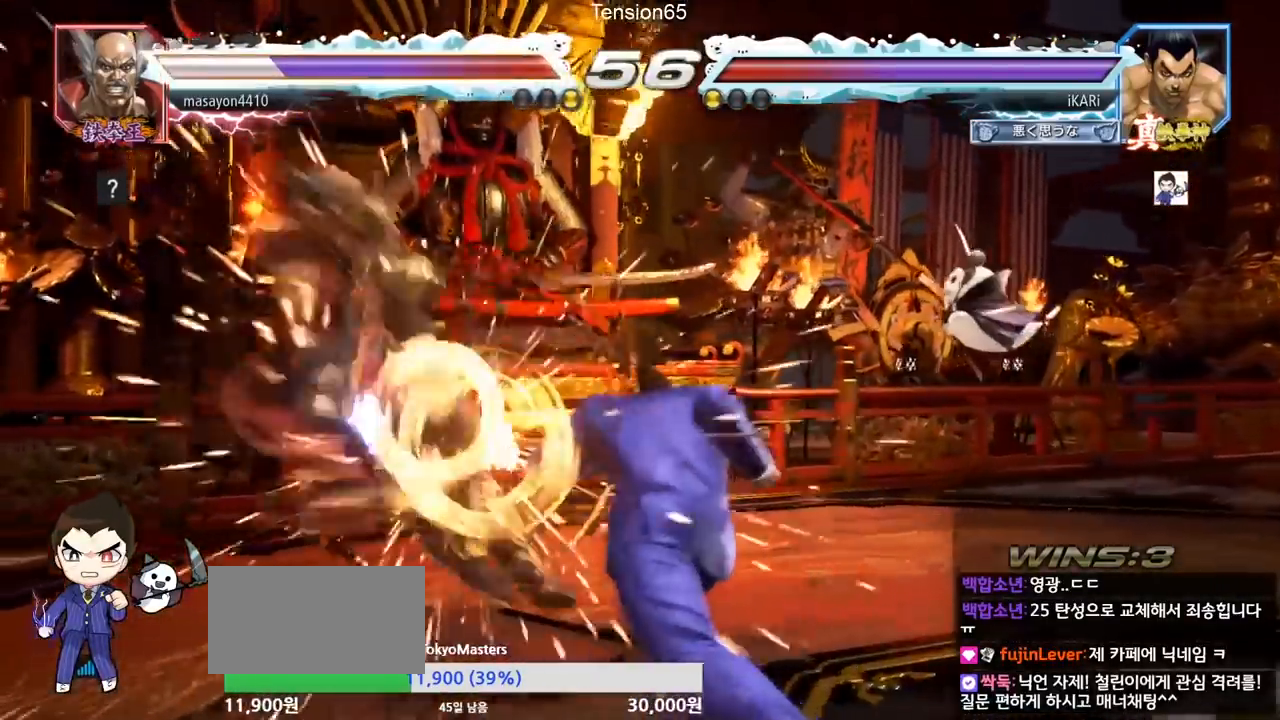
{"buttons": [], "left_stick": "left", "events": [[33, "left_stick", "center"], [67, "TRIANGLE", "up"], [484, "left_stick", "left"]]}
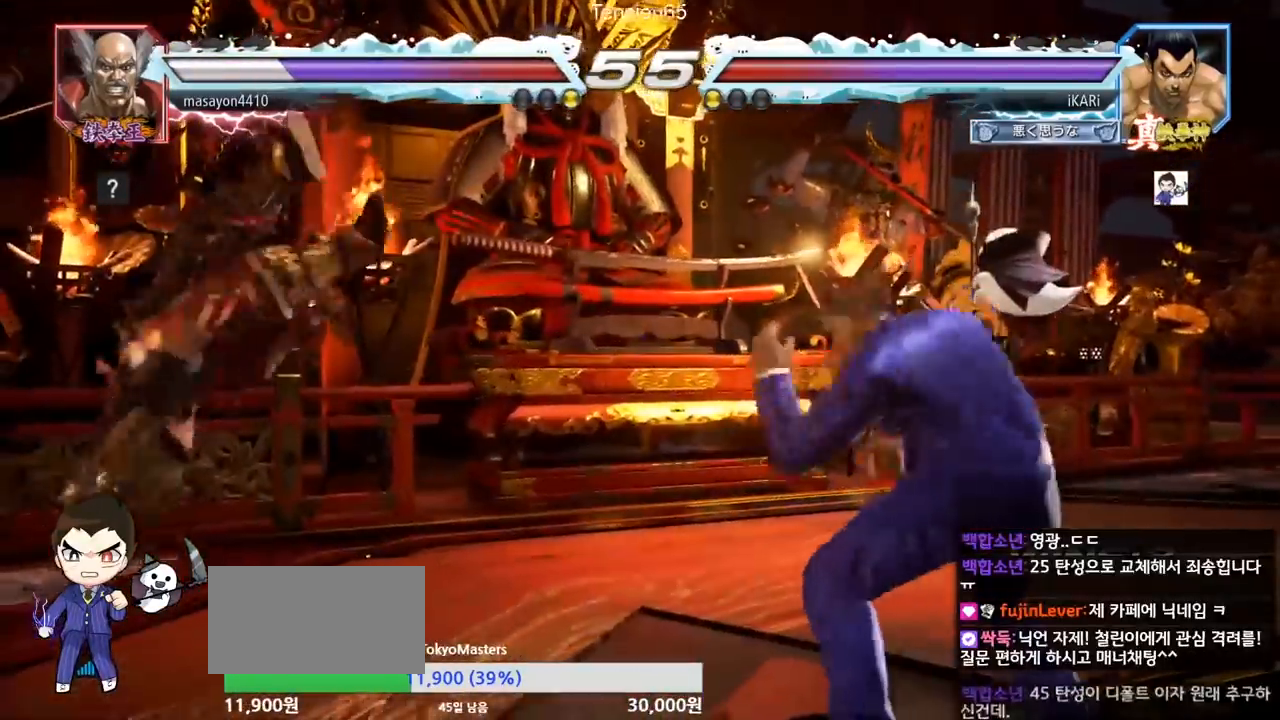
{"buttons": [], "left_stick": "center", "events": [[384, "left_stick", "center"], [451, "left_stick", "left"], [501, "left_stick", "center"]]}
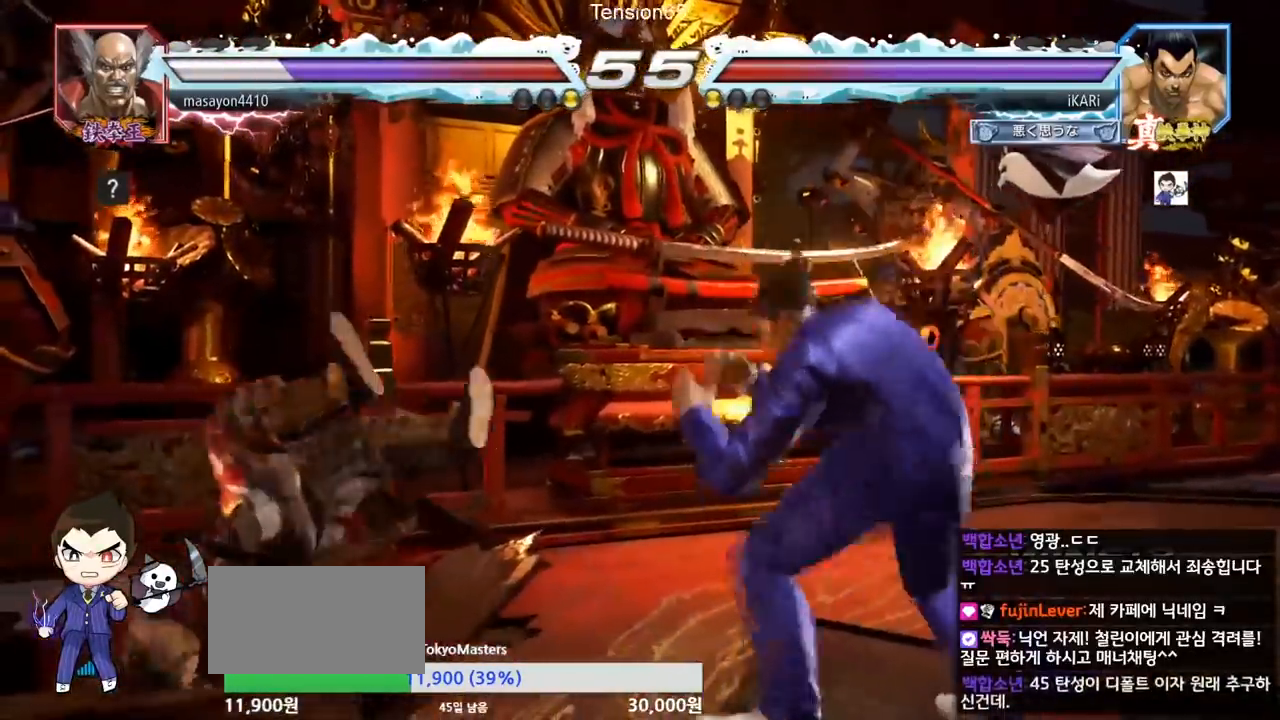
{"buttons": [], "left_stick": "left", "events": [[83, "left_stick", "left"], [200, "left_stick", "center"], [300, "left_stick", "left"]]}
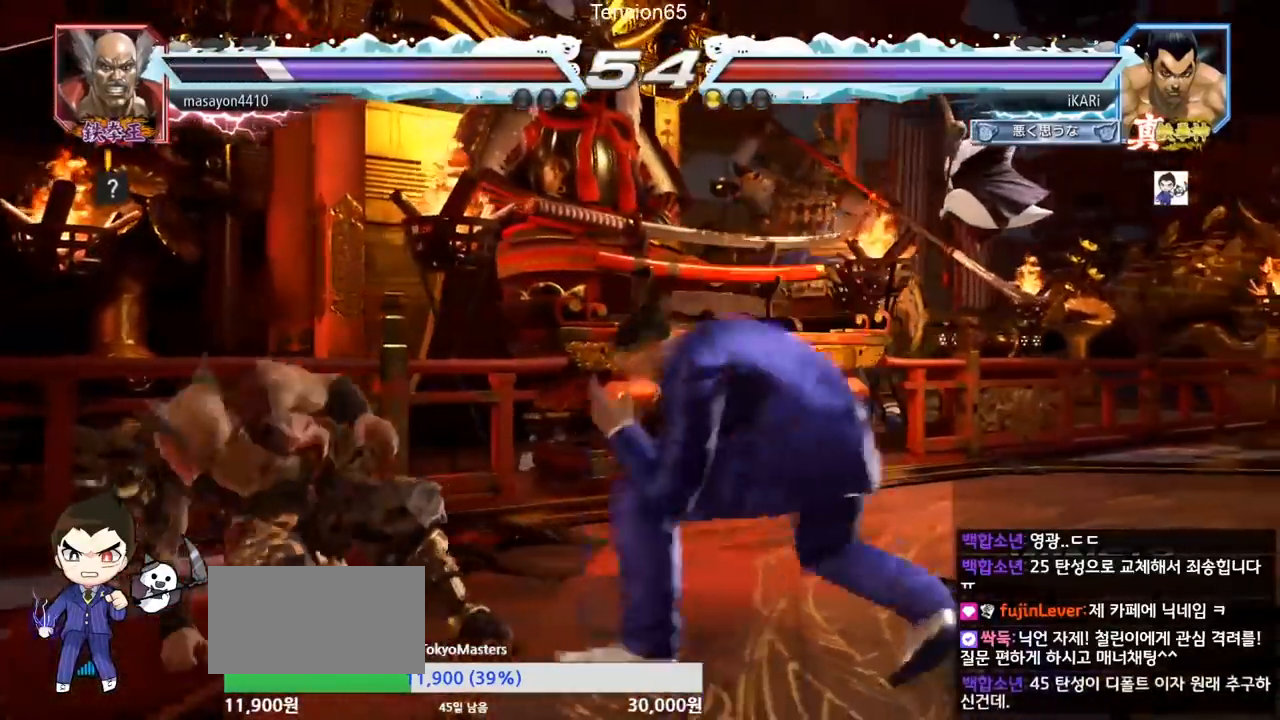
{"buttons": [], "left_stick": "center", "events": [[367, "left_stick", "center"]]}
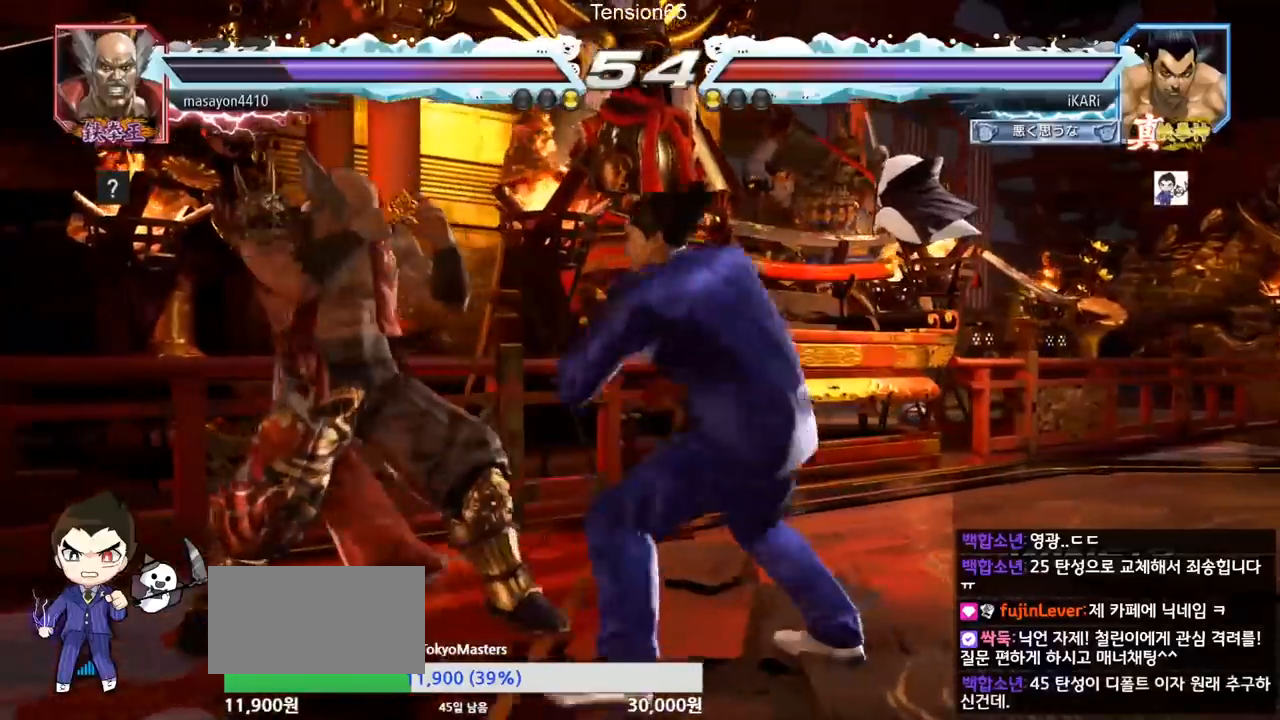
{"buttons": [], "left_stick": "center", "events": [[100, "left_stick", "left"], [234, "left_stick", "up-left"], [250, "CROSS", "down"], [317, "CROSS", "up"], [334, "TRIANGLE", "down"], [384, "left_stick", "center"], [467, "TRIANGLE", "up"]]}
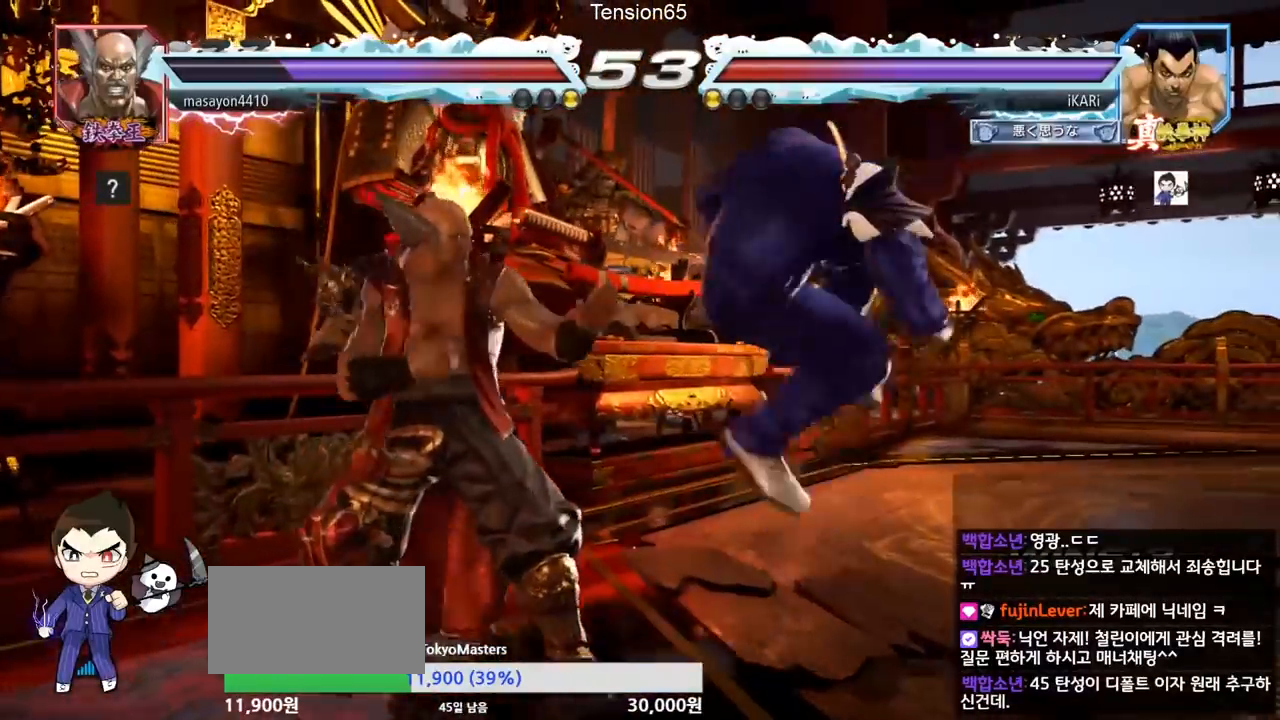
{"buttons": [], "left_stick": "right", "events": [[384, "left_stick", "right"], [434, "left_stick", "center"], [501, "left_stick", "right"]]}
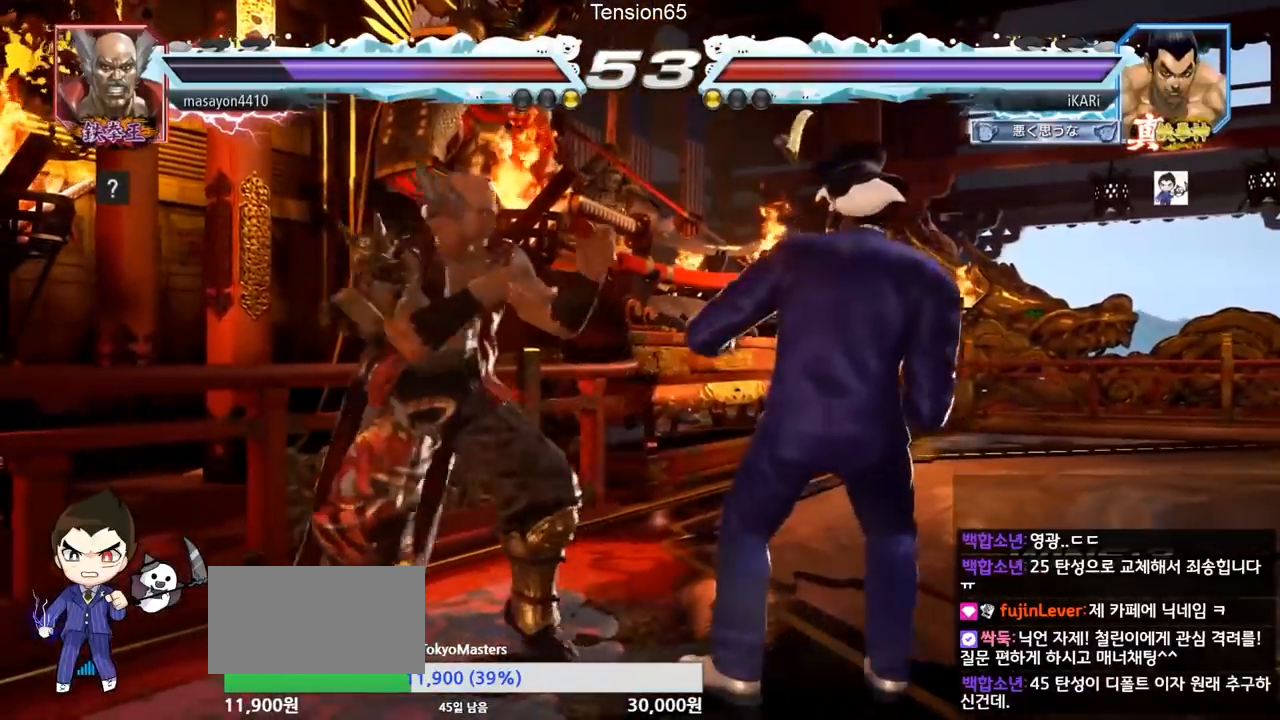
{"buttons": [], "left_stick": "center", "events": [[500, "left_stick", "center"]]}
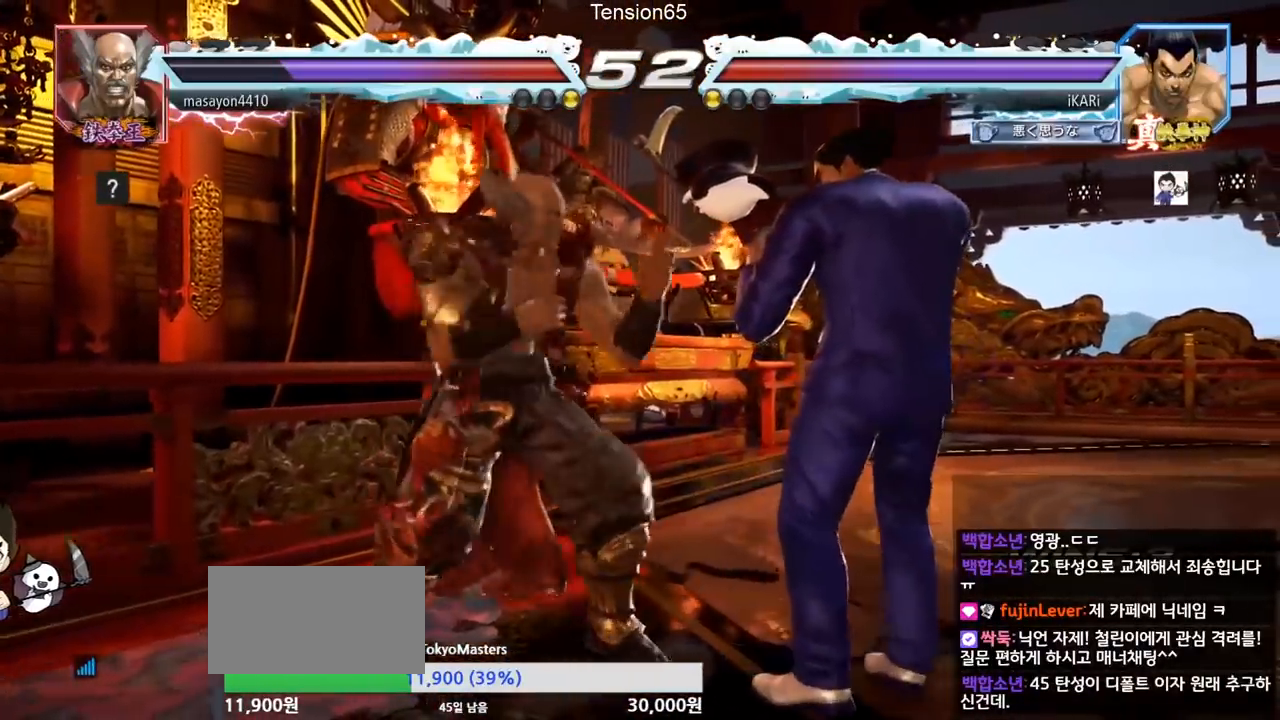
{"buttons": [], "left_stick": "right", "events": [[84, "left_stick", "right"], [134, "left_stick", "center"], [201, "left_stick", "right"]]}